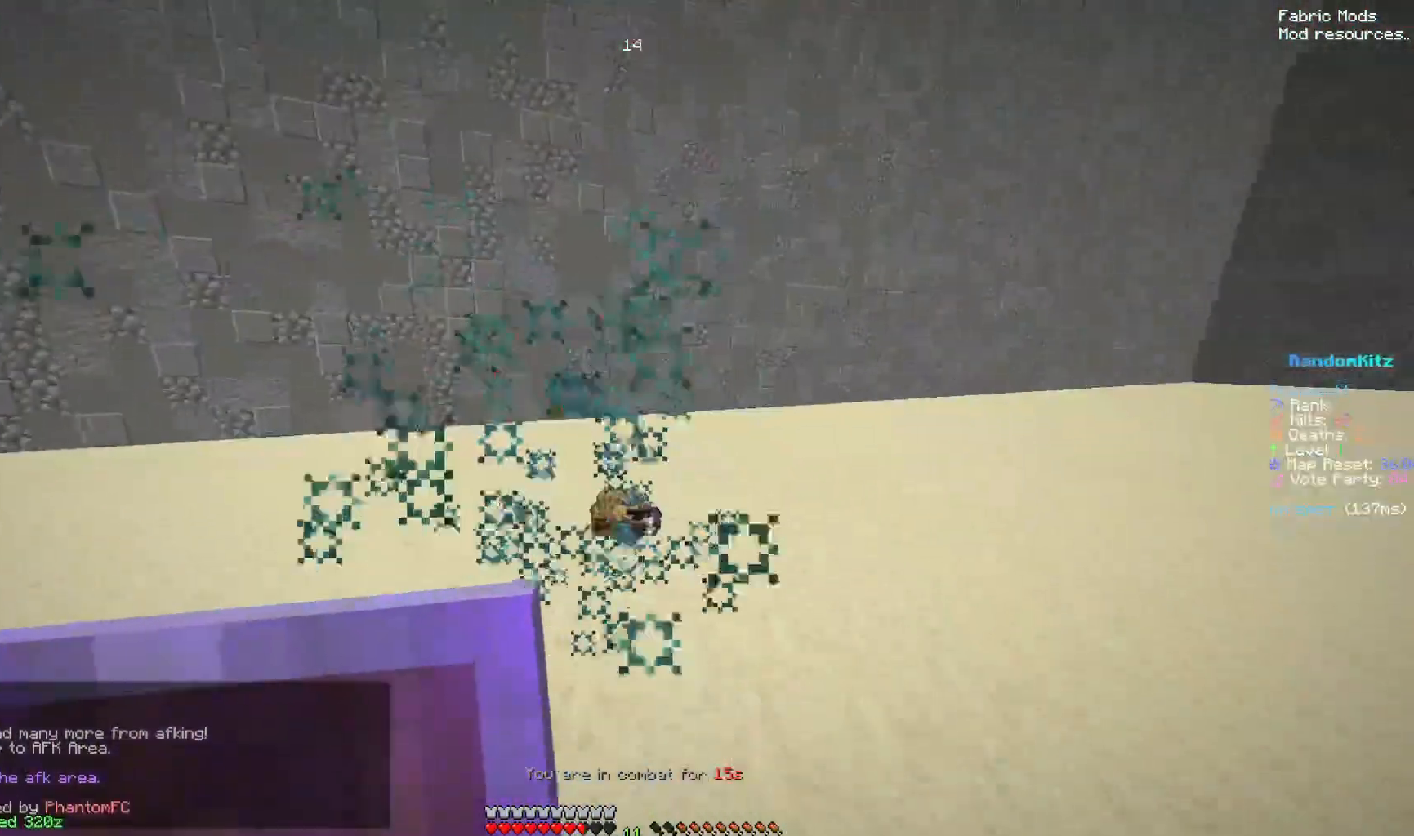
Gameplay with keyboard and mouse; each line is a JSON object with the keys and mouse buttons held at the frame after it. "events" lists presses ("down") and releases ("up") of "down", "left", "right", "space", "up", "mouse_left" and "mouse_right" between this image and that frame as [ms after this image, input, new state], when the widget could be followed in between. "mouse_left", "mouse_right" = the "left", "right" buttons of the "mouse" list. No other keys are recorded. Fast repeated clicks can show as one long hold. Mouse movement is not recorded.
{"keys": ["left", "right", "space", "up"], "mouse": ["left", "right"], "events": [[250, "space", "down"], [300, "up", "down"], [400, "down", "up"]]}
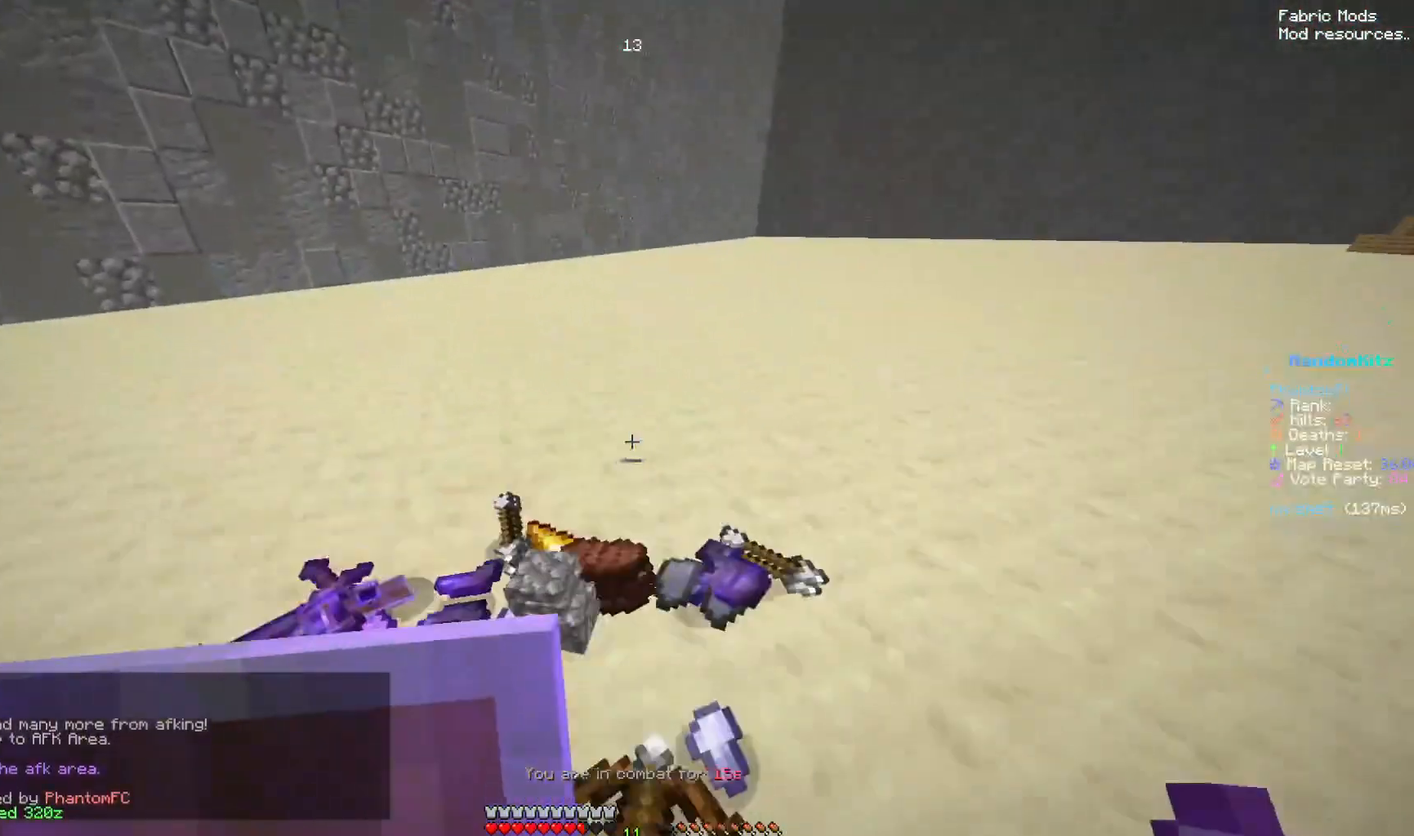
{"keys": ["down", "right", "space", "up"], "mouse": ["right"], "events": [[117, "down", "down"], [117, "left", "up"], [117, "space", "up"], [117, "up", "up"], [183, "left", "down"], [183, "space", "down"], [283, "up", "down"], [383, "mouse_left", "up"], [483, "left", "up"]]}
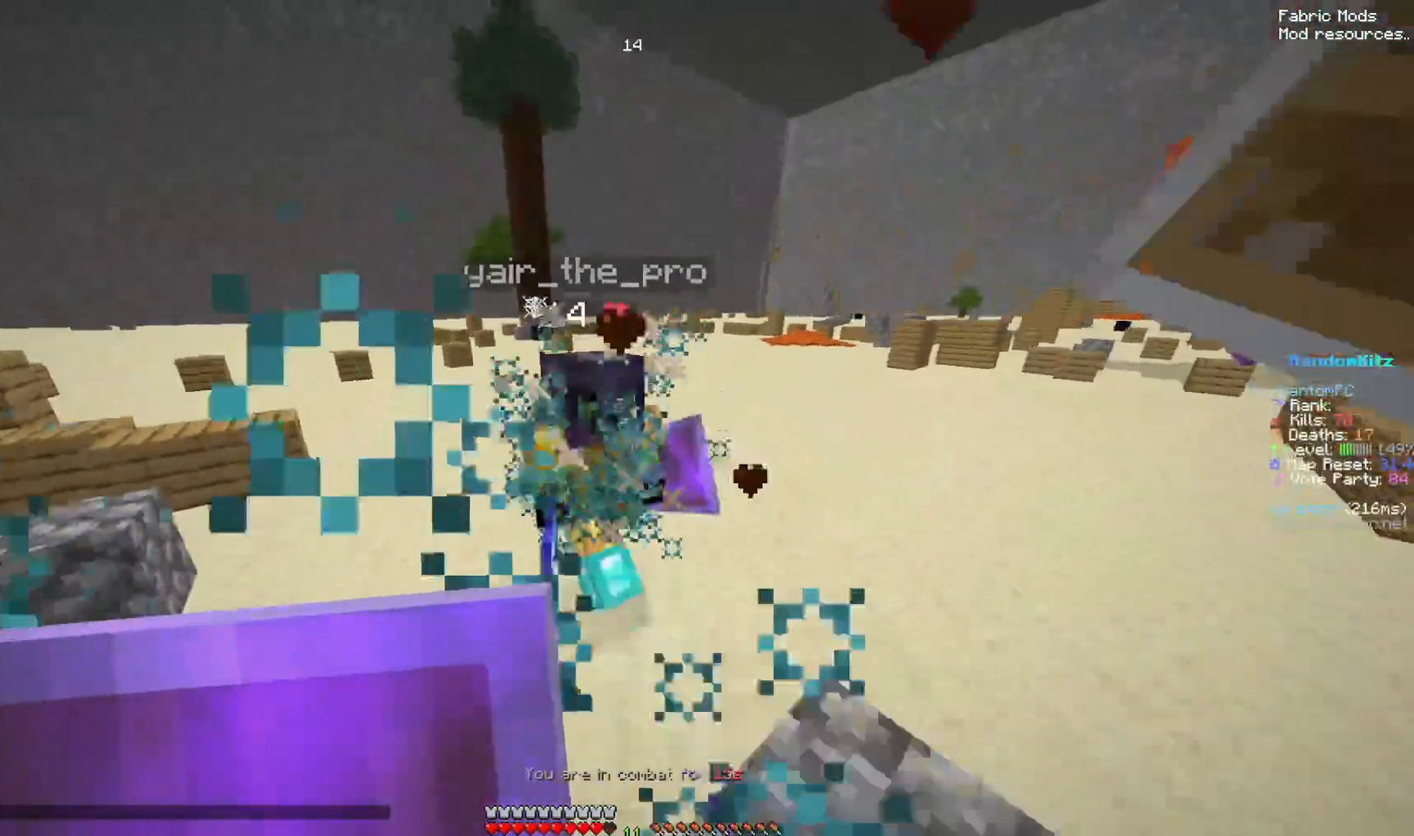
{"keys": ["down", "right"], "mouse": ["left", "right"], "events": [[33, "up", "up"], [83, "mouse_left", "down"], [450, "space", "up"]]}
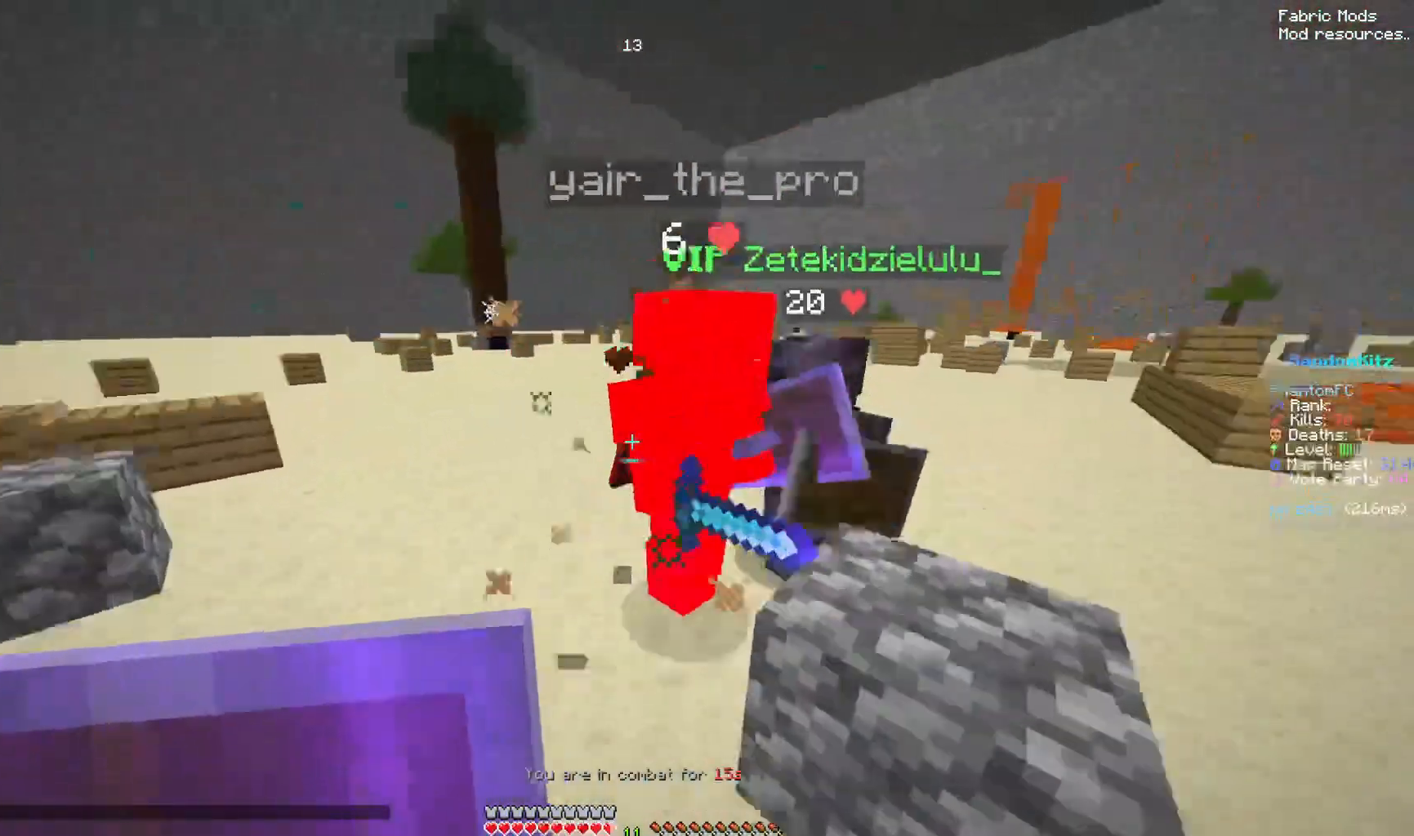
{"keys": ["down", "right", "space", "up"], "mouse": ["left", "right"]}
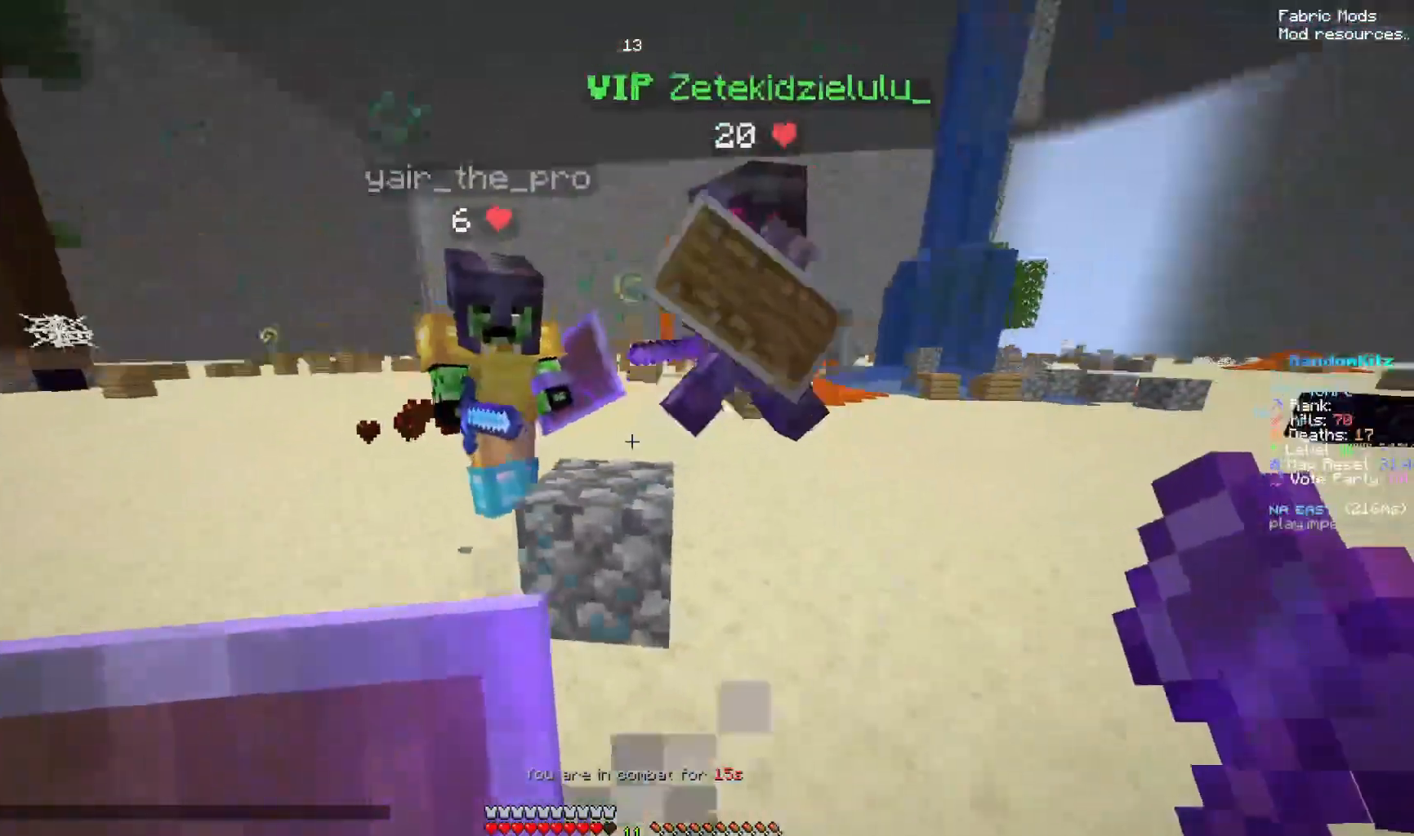
{"keys": ["down", "right", "up"], "mouse": ["left"]}
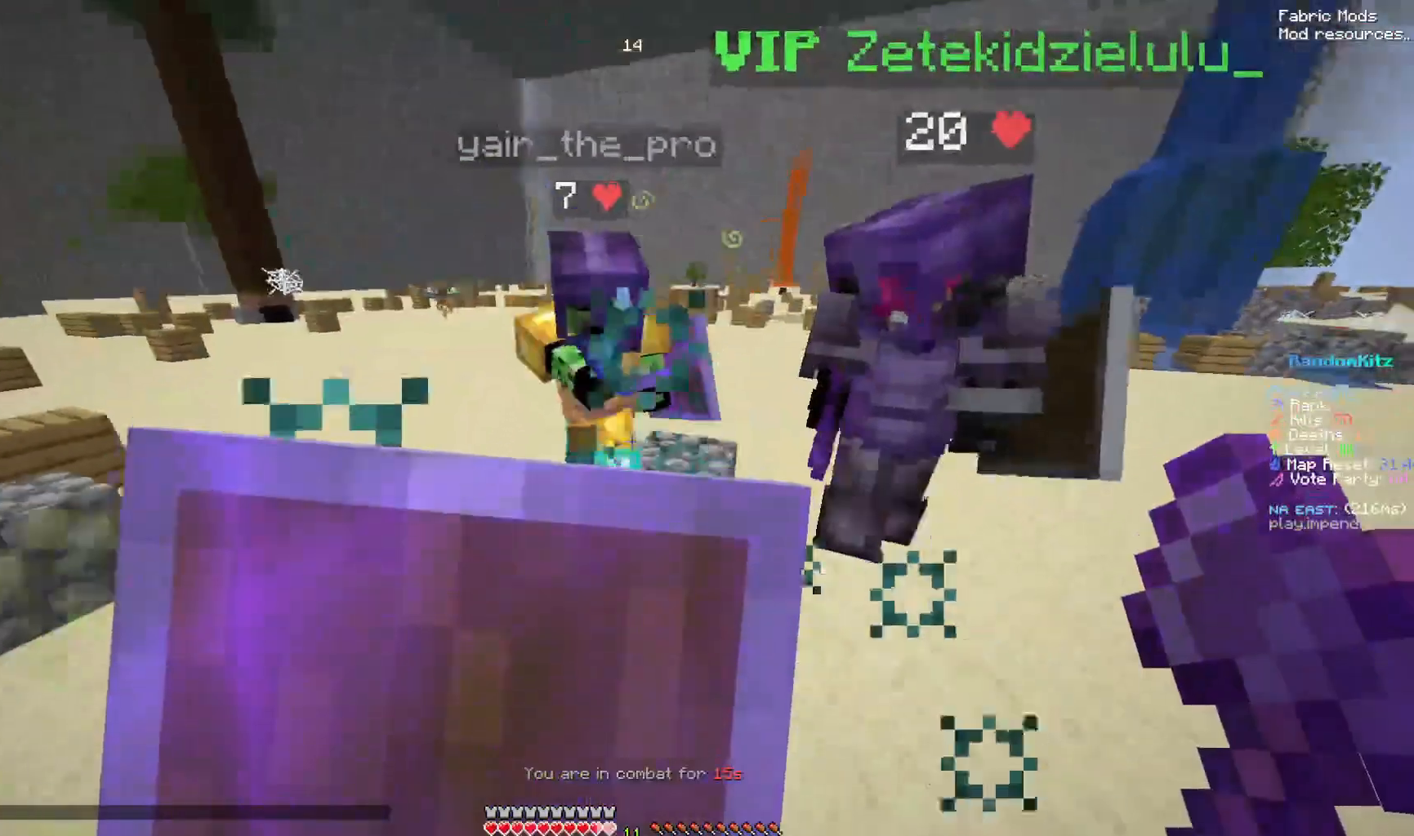
{"keys": ["right", "space", "up"], "mouse": ["left"], "events": [[33, "space", "down"], [133, "mouse_right", "down"], [233, "mouse_left", "up"], [283, "down", "up"], [283, "mouse_right", "up"], [333, "mouse_left", "down"]]}